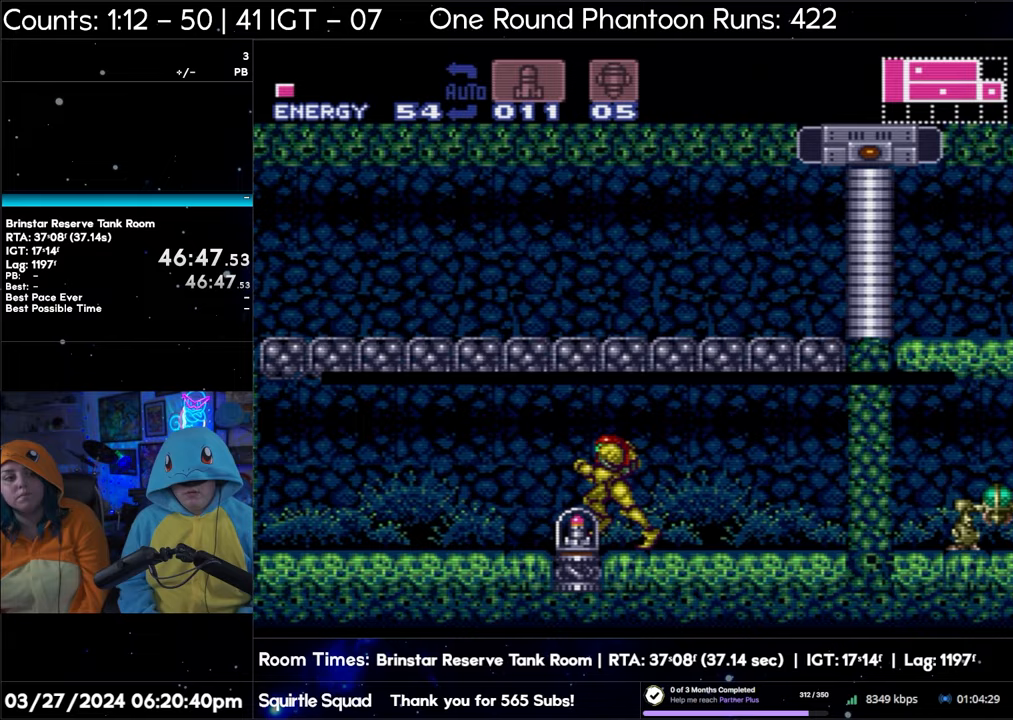
Gameplay with a controller (Nintendo layout); each line is a JSON object with the inputs held at the frame after it. "events" lists button and stick changes between this image and that frame as [ms after this image, input, new state], when the widget could be followed in between. Not read: L3 R3.
{"buttons": ["A", "DPAD_LEFT"], "events": [[133, "A", "down"], [133, "DPAD_LEFT", "down"]]}
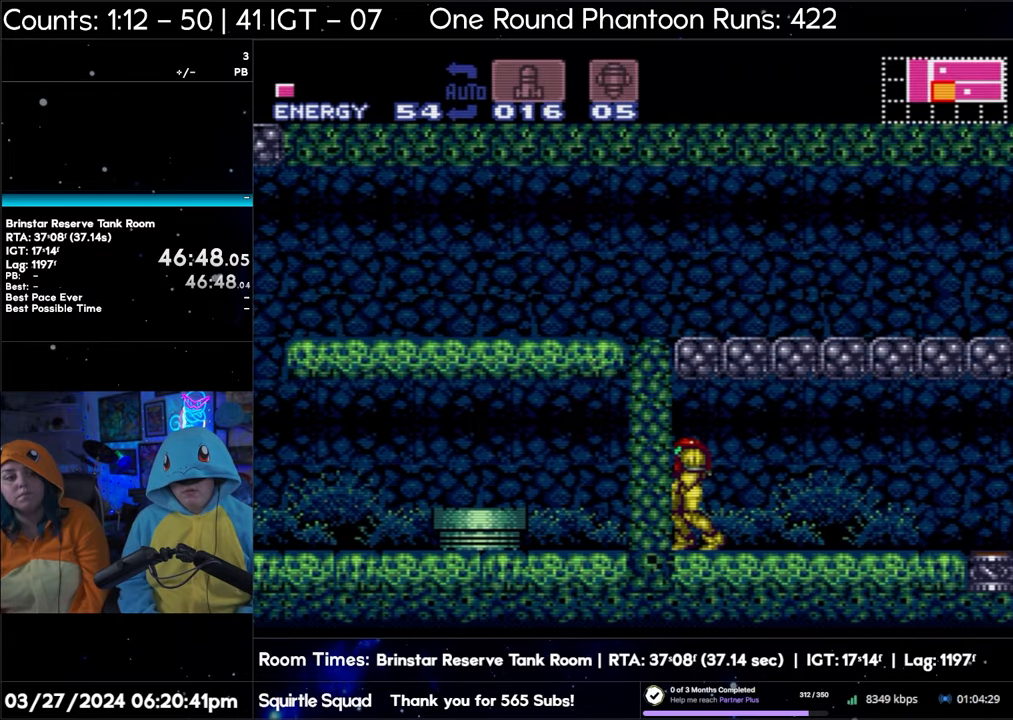
{"buttons": ["A"], "events": [[450, "DPAD_LEFT", "up"]]}
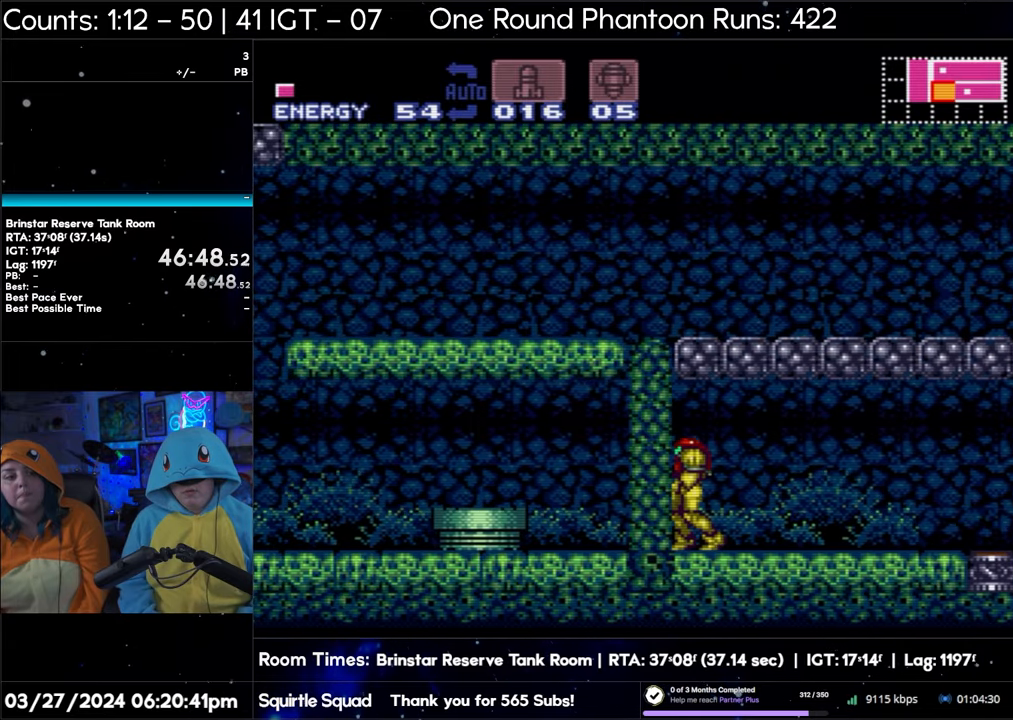
{"buttons": ["A", "DPAD_DOWN"], "events": [[83, "DPAD_DOWN", "down"], [167, "DPAD_DOWN", "up"], [300, "DPAD_DOWN", "down"], [417, "DPAD_DOWN", "up"], [483, "DPAD_DOWN", "down"]]}
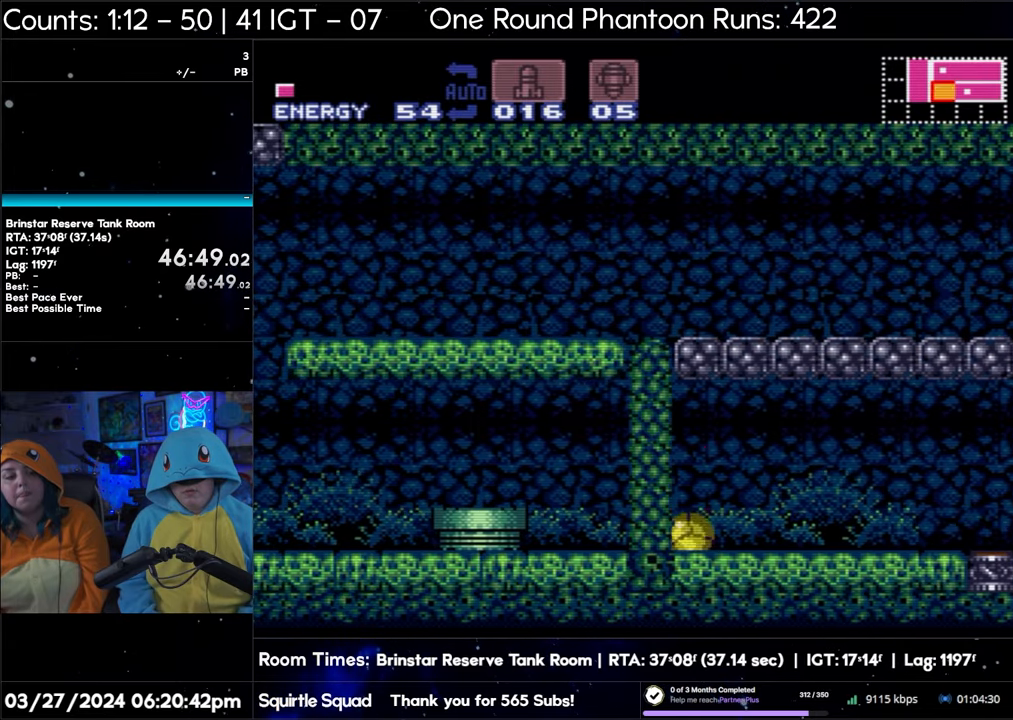
{"buttons": ["A"], "events": [[67, "DPAD_DOWN", "up"], [100, "Y", "down"], [183, "Y", "up"], [217, "DPAD_RIGHT", "down"], [367, "DPAD_RIGHT", "up"]]}
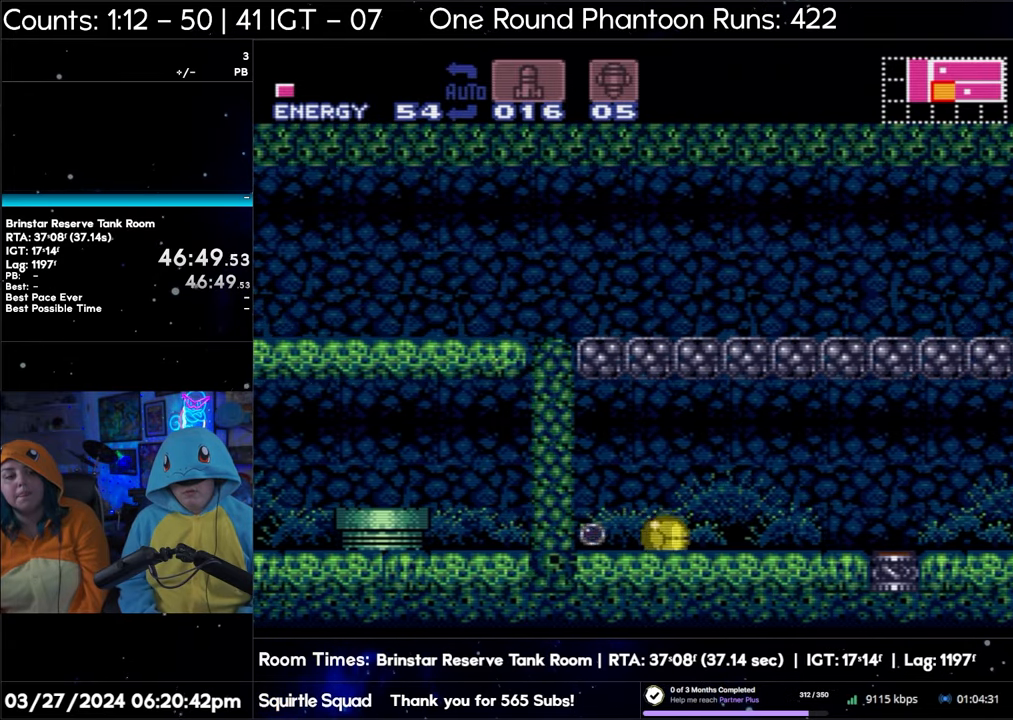
{"buttons": ["A"], "events": []}
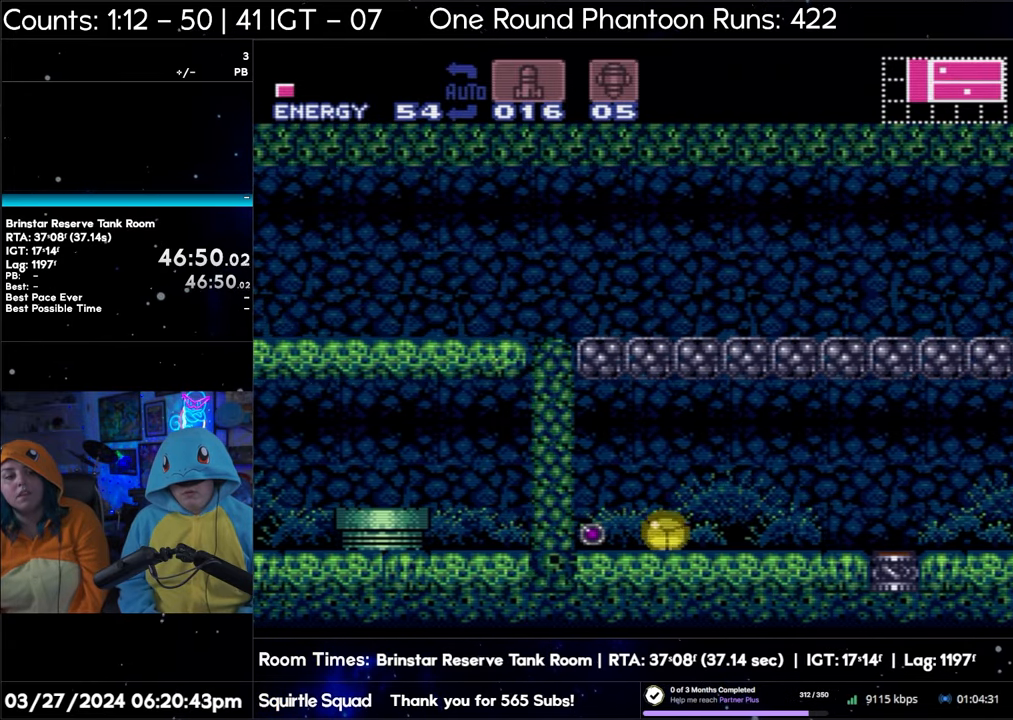
{"buttons": ["A", "DPAD_LEFT"], "events": [[400, "DPAD_LEFT", "down"]]}
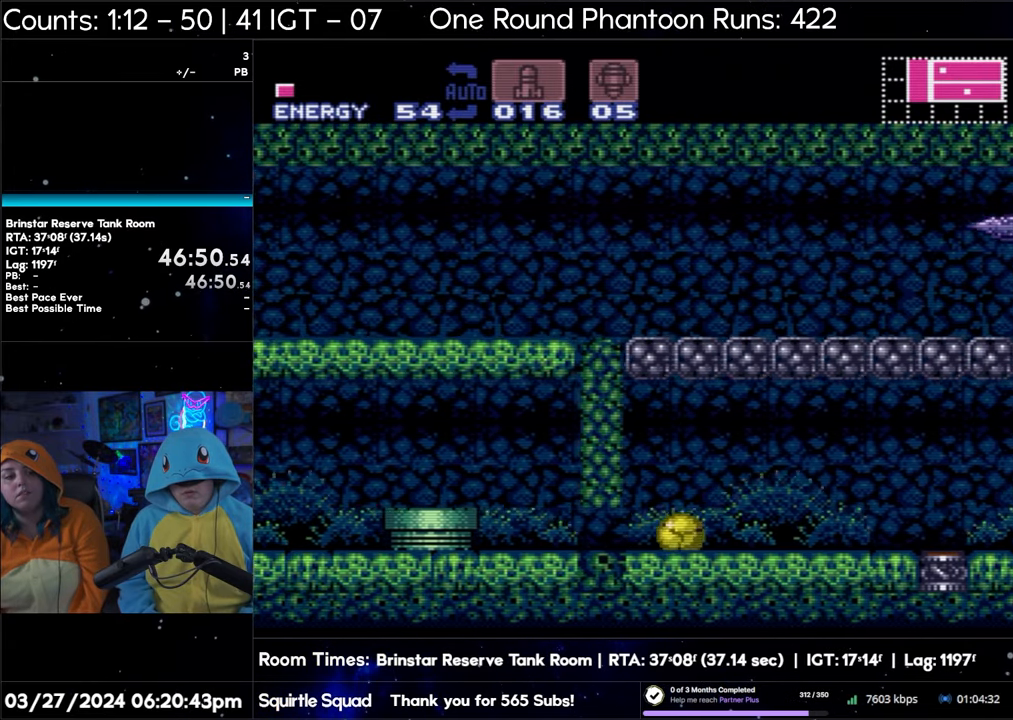
{"buttons": ["A", "DPAD_UP"], "events": [[417, "DPAD_LEFT", "up"], [433, "DPAD_UP", "down"]]}
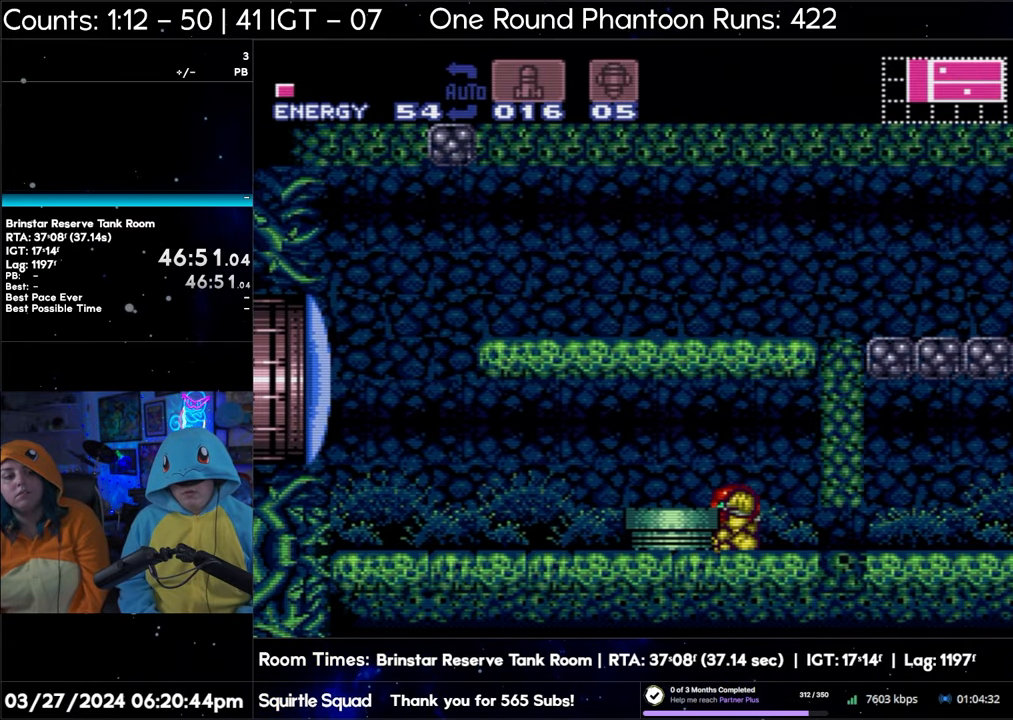
{"buttons": ["A", "Y"], "events": [[50, "DPAD_UP", "up"], [50, "Y", "down"], [150, "Y", "up"], [367, "Y", "down"]]}
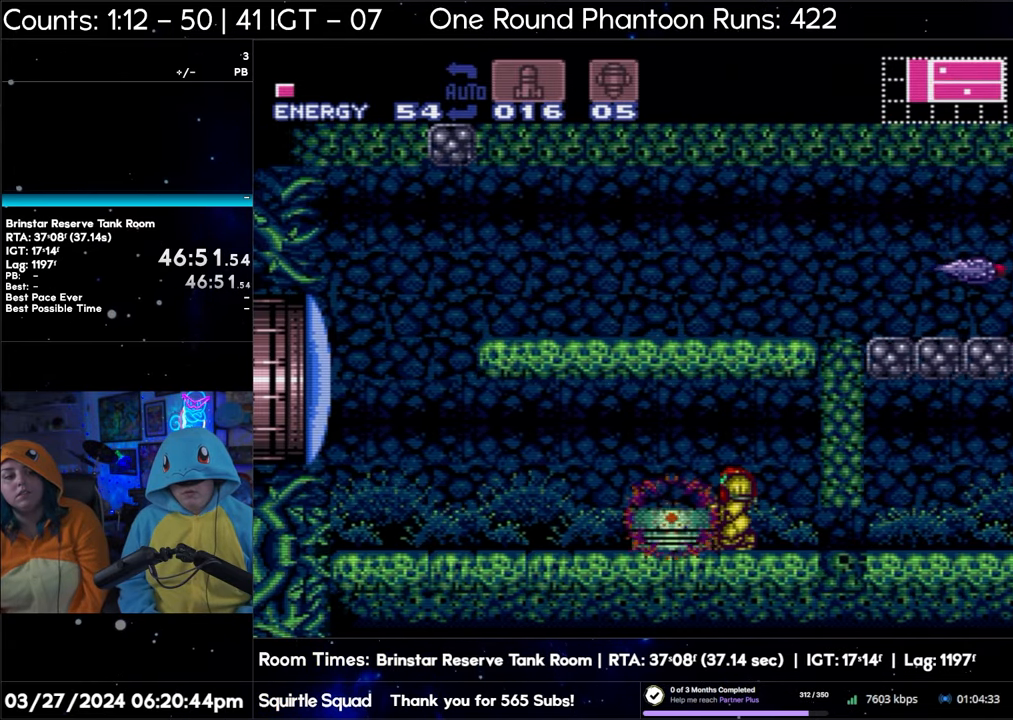
{"buttons": ["A", "B"], "events": [[17, "Y", "up"], [67, "DPAD_LEFT", "down"], [383, "DPAD_LEFT", "up"], [450, "B", "down"]]}
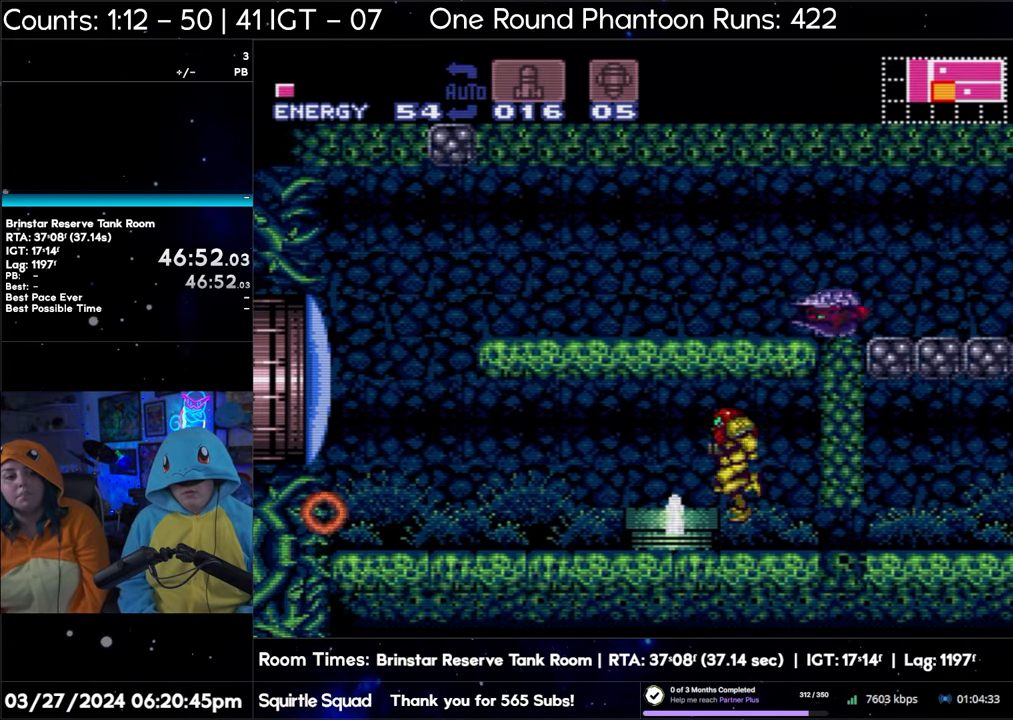
{"buttons": ["A", "DPAD_LEFT"], "events": [[100, "B", "up"], [100, "DPAD_LEFT", "down"]]}
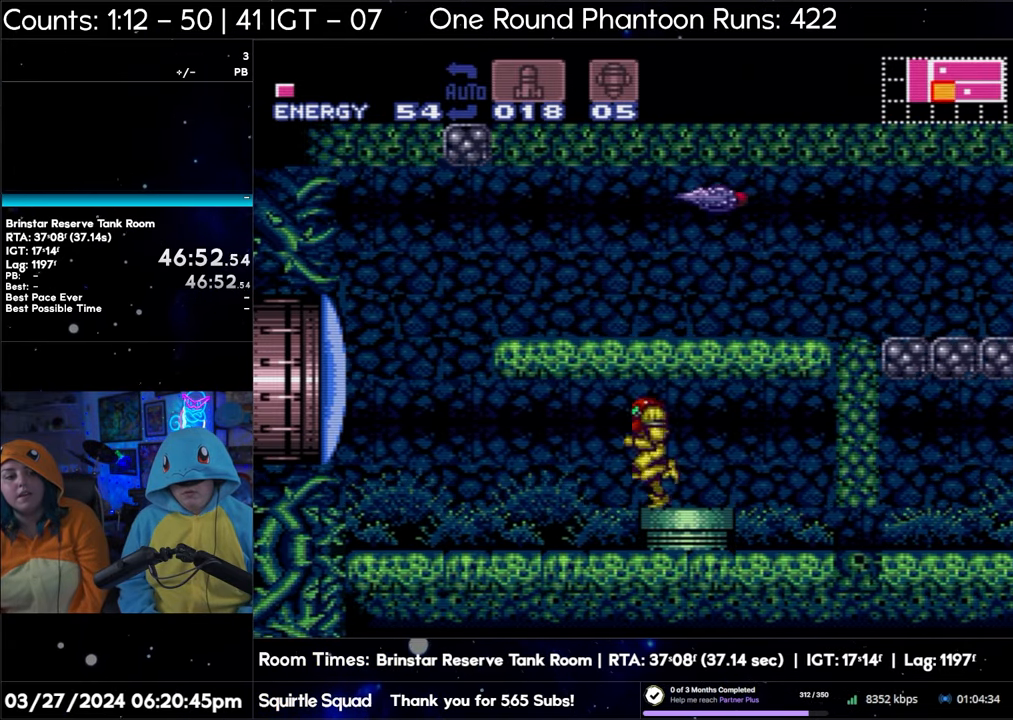
{"buttons": ["A", "DPAD_UP", "DPAD_LEFT"], "events": [[150, "DPAD_UP", "down"], [317, "Y", "down"], [417, "Y", "up"]]}
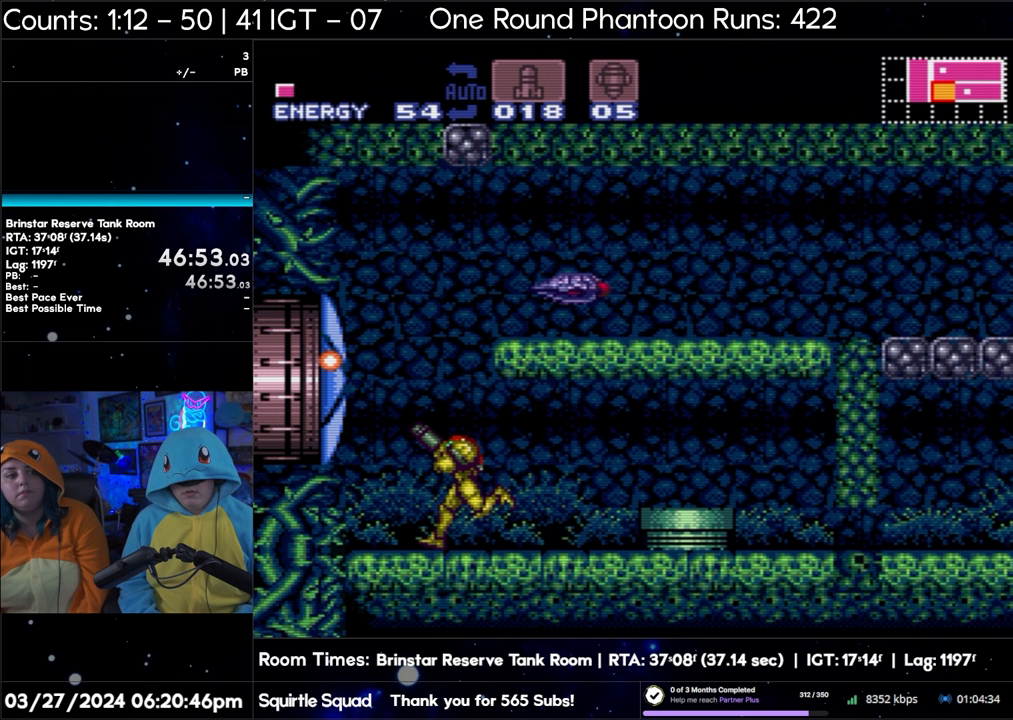
{"buttons": ["A", "DPAD_LEFT"], "events": [[33, "DPAD_UP", "up"]]}
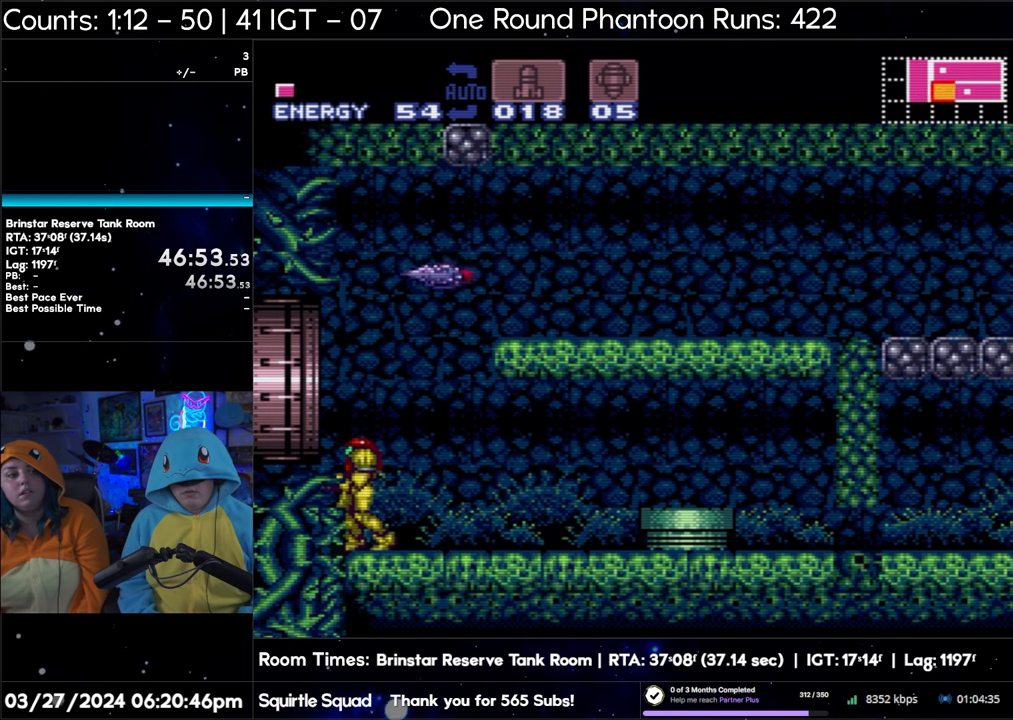
{"buttons": ["A", "DPAD_LEFT"], "events": [[150, "B", "down"], [167, "DPAD_LEFT", "up"], [367, "DPAD_LEFT", "down"], [400, "B", "up"]]}
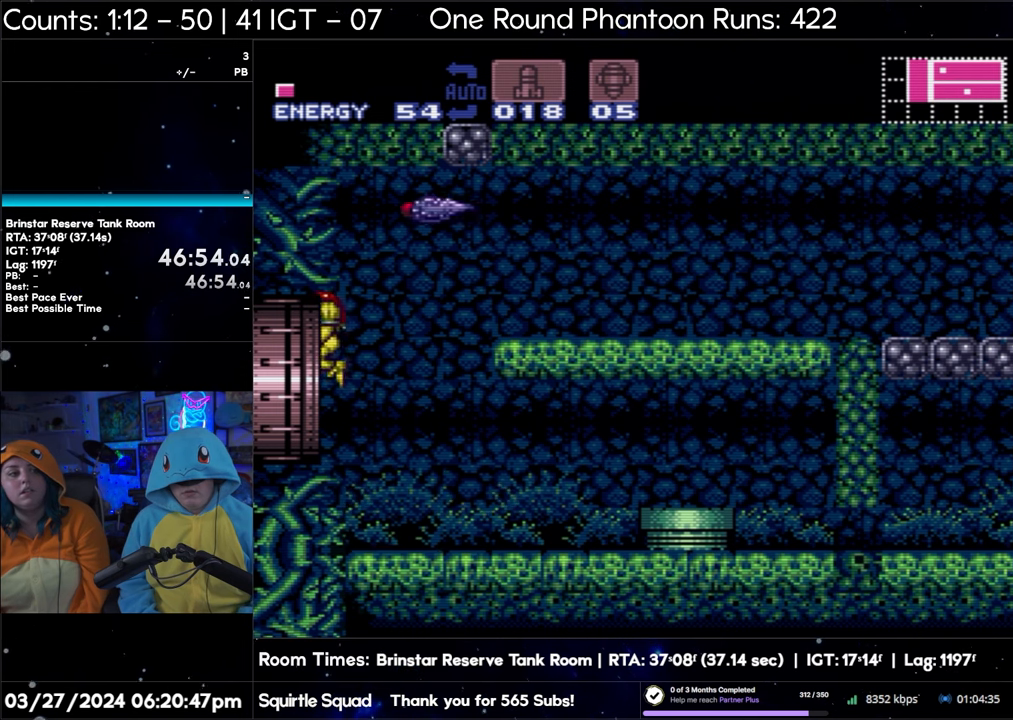
{"buttons": ["A", "DPAD_LEFT"], "events": []}
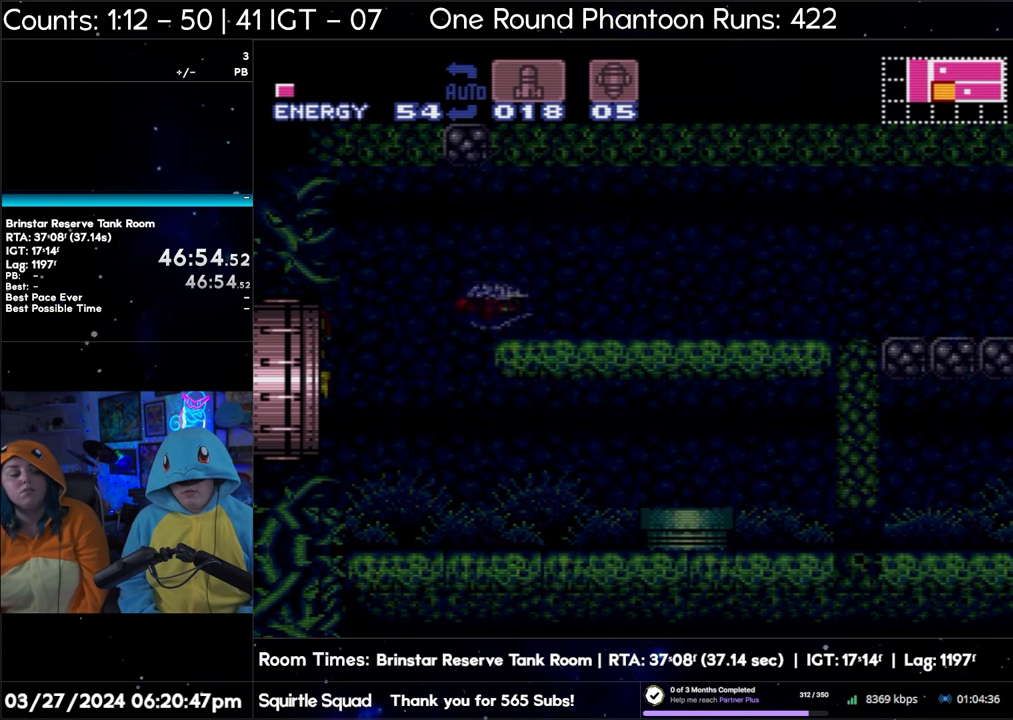
{"buttons": ["A", "DPAD_LEFT"], "events": []}
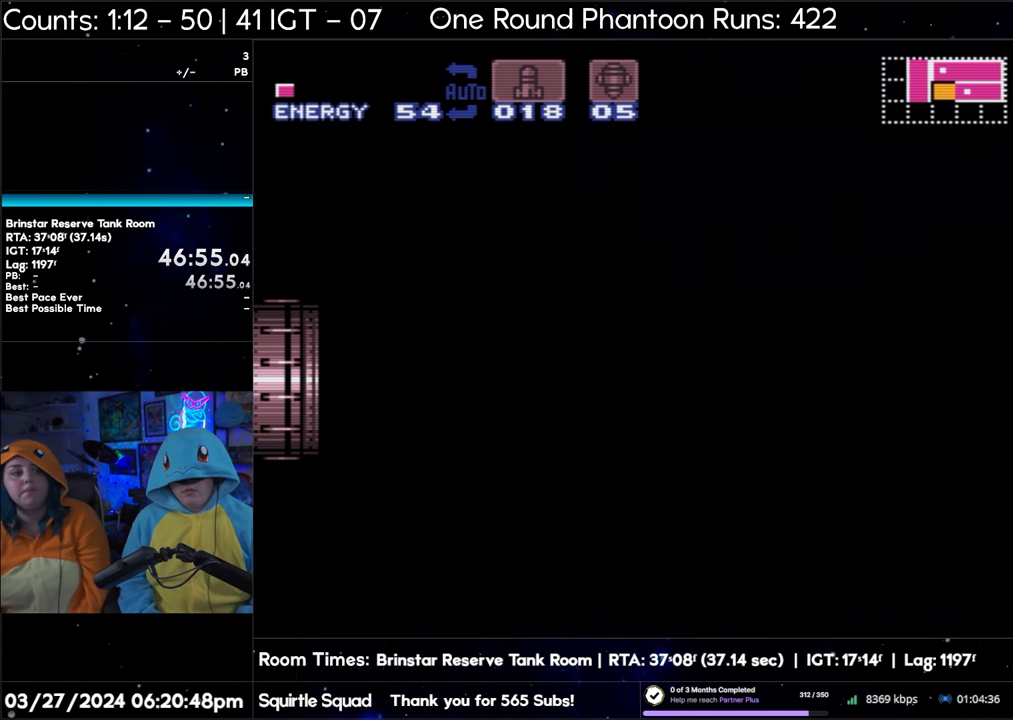
{"buttons": [], "events": [[50, "A", "up"], [50, "DPAD_LEFT", "up"]]}
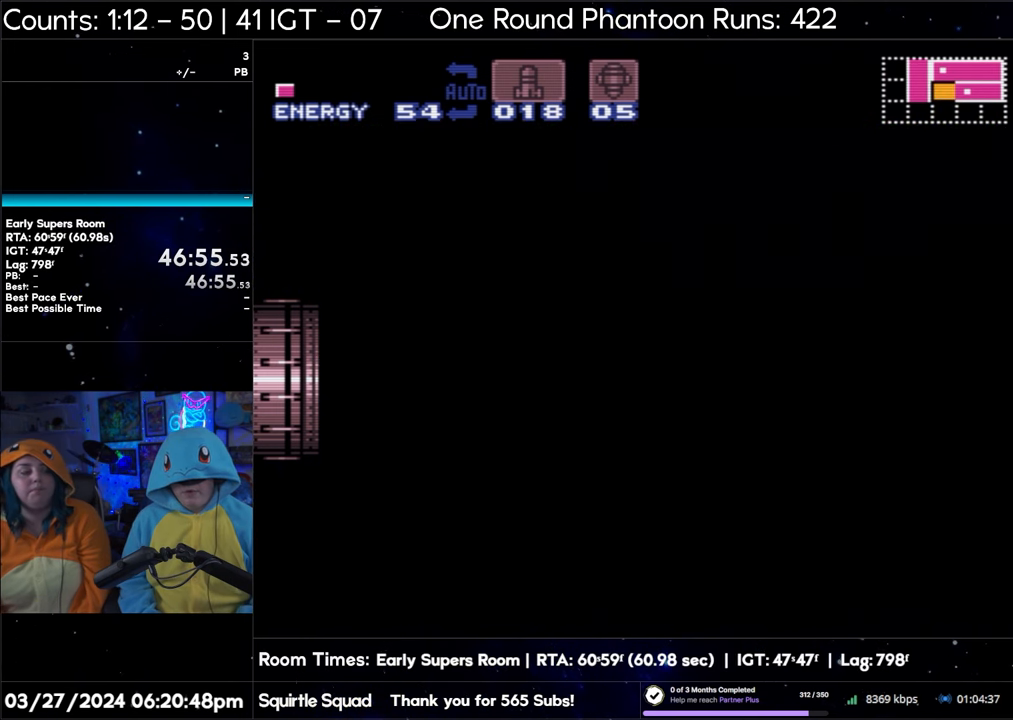
{"buttons": ["A"], "events": [[150, "A", "down"]]}
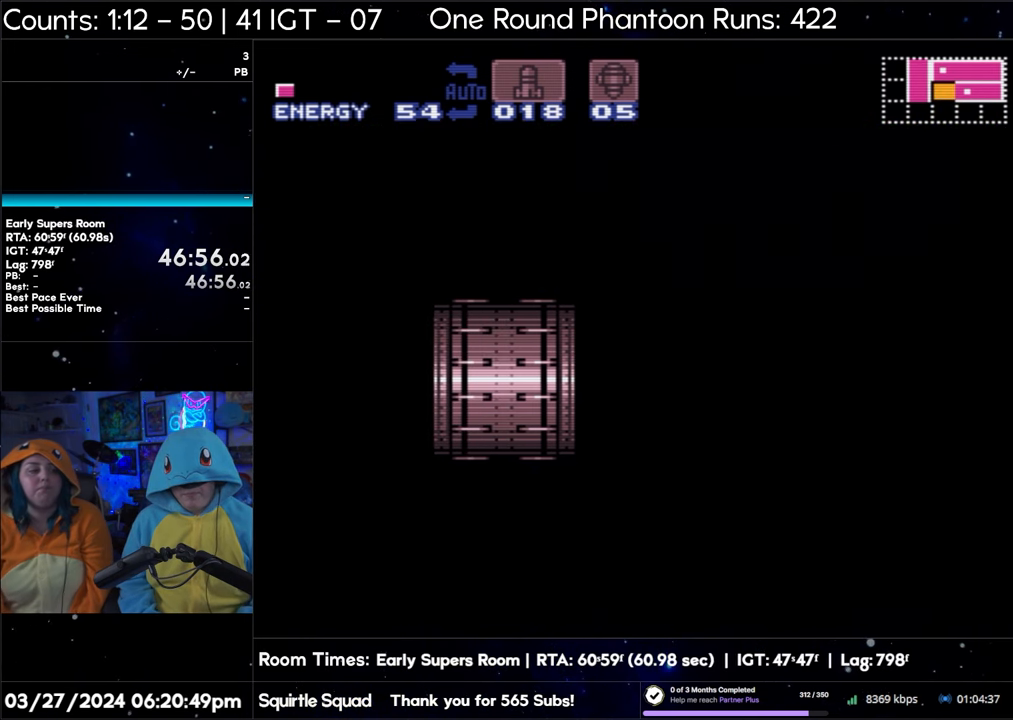
{"buttons": ["A"], "events": []}
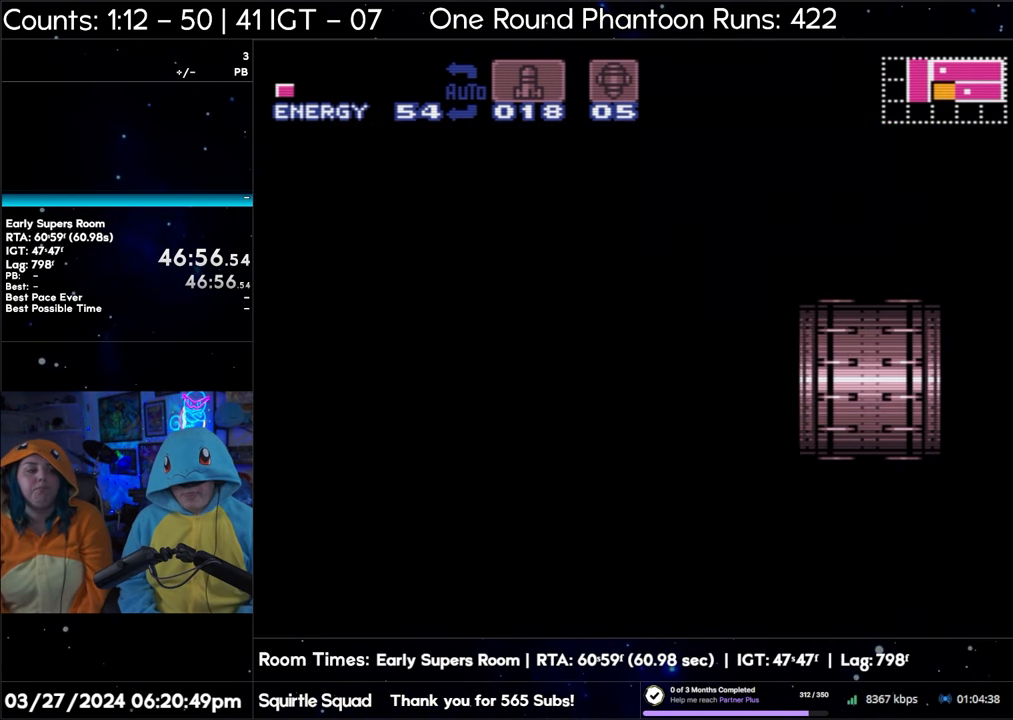
{"buttons": ["A"], "events": []}
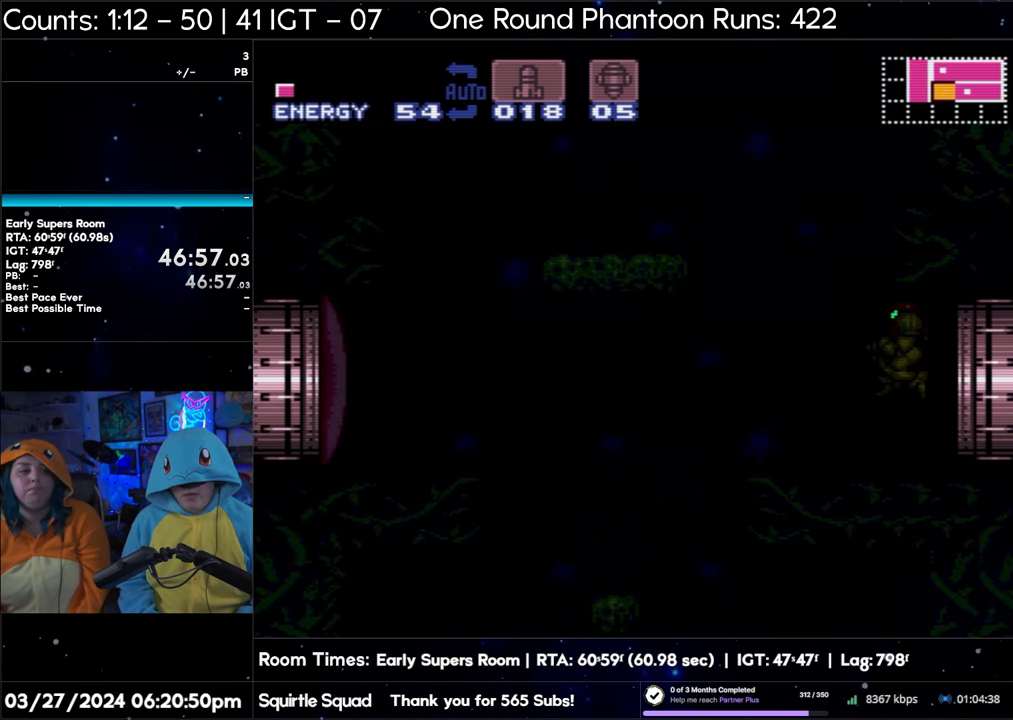
{"buttons": ["A"], "events": []}
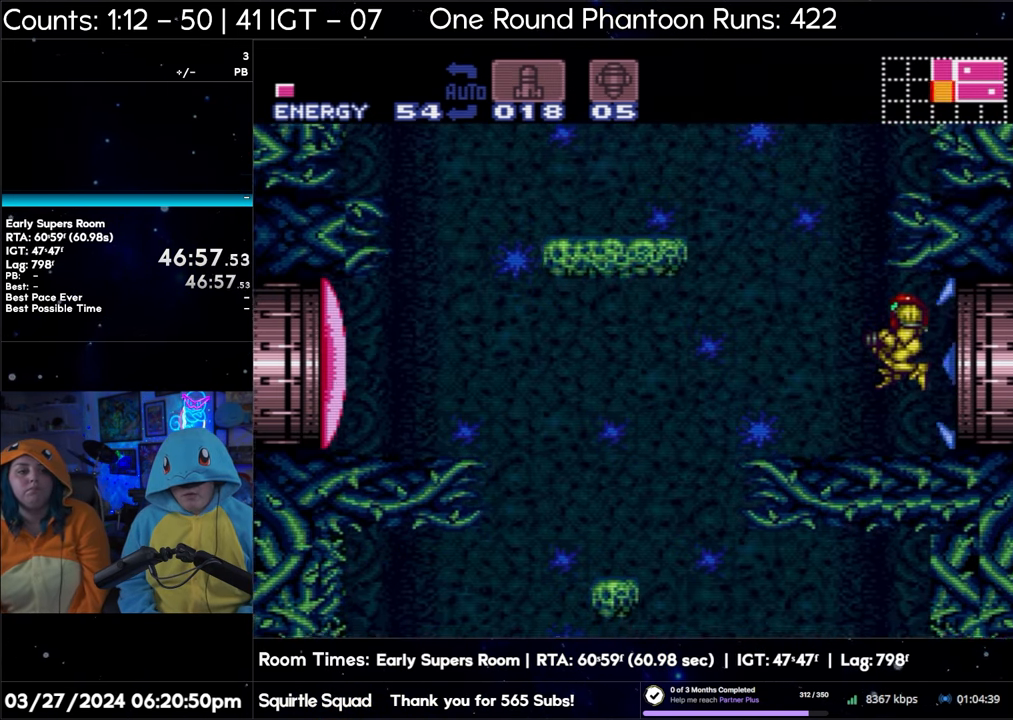
{"buttons": ["A"], "events": []}
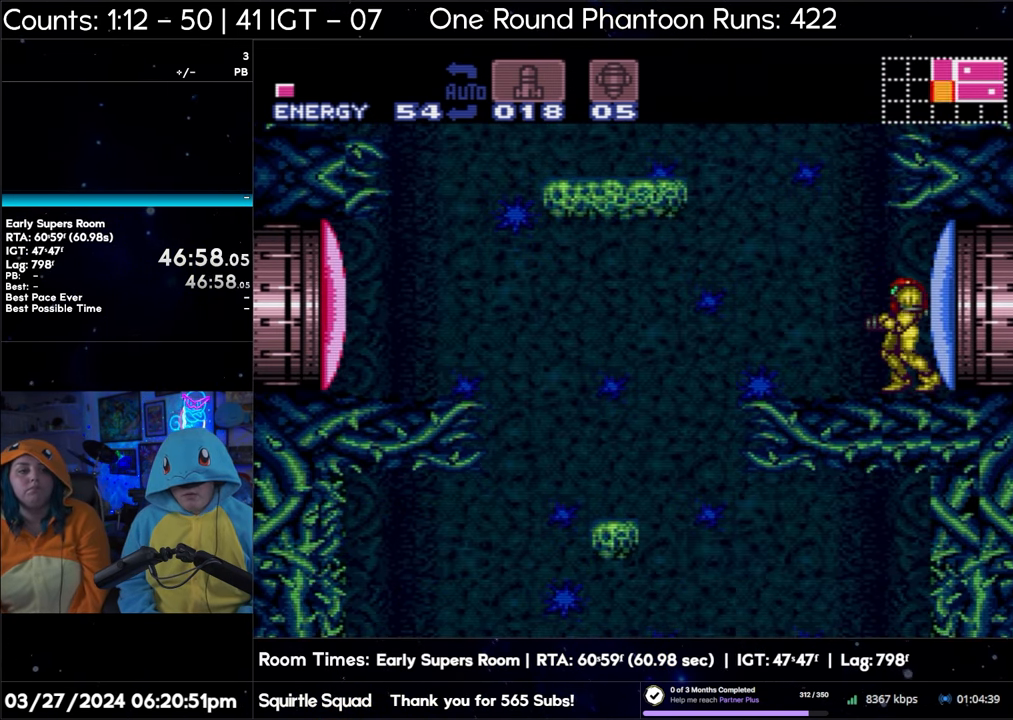
{"buttons": ["A", "DPAD_LEFT"], "events": [[400, "DPAD_LEFT", "down"]]}
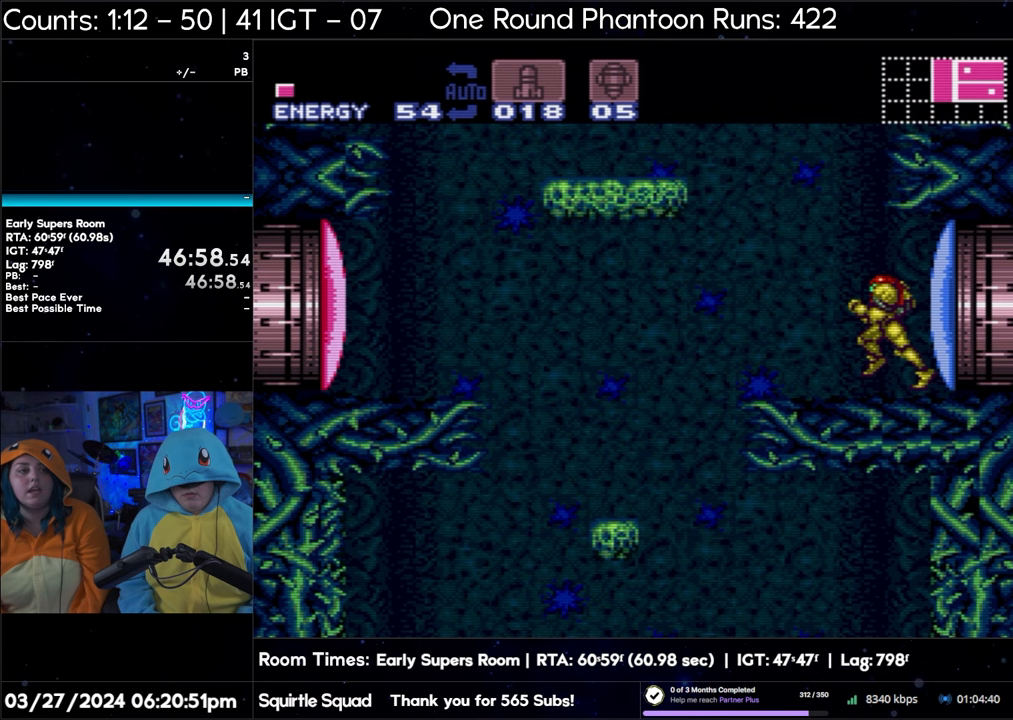
{"buttons": ["A", "DPAD_RIGHT"], "events": [[317, "DPAD_LEFT", "up"], [367, "DPAD_RIGHT", "down"]]}
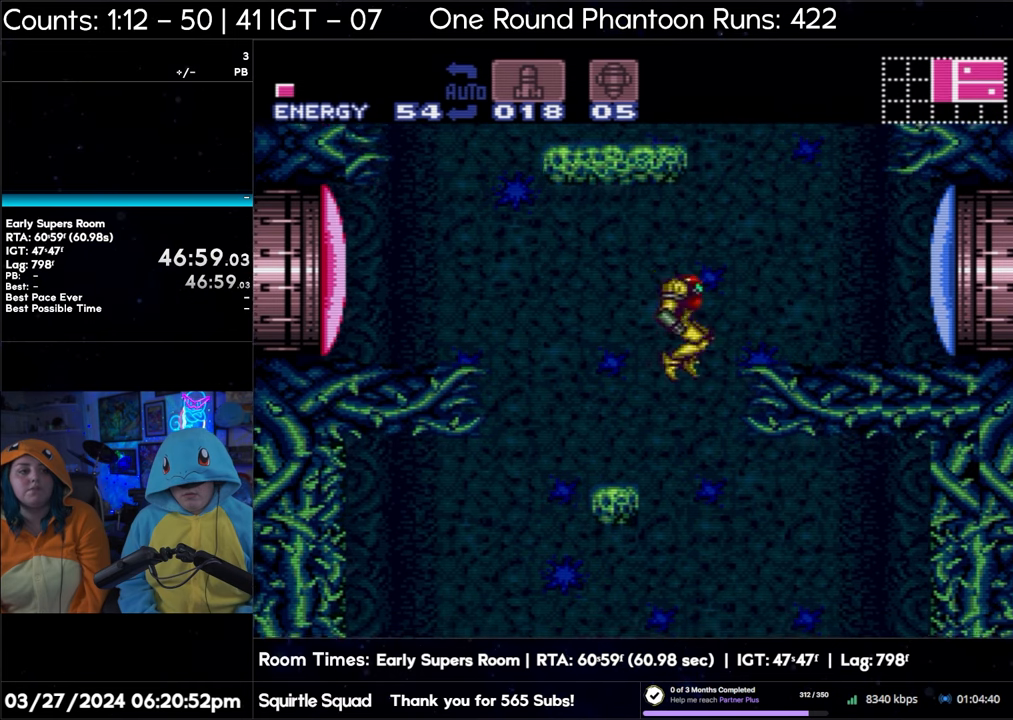
{"buttons": ["A", "DPAD_RIGHT"], "events": []}
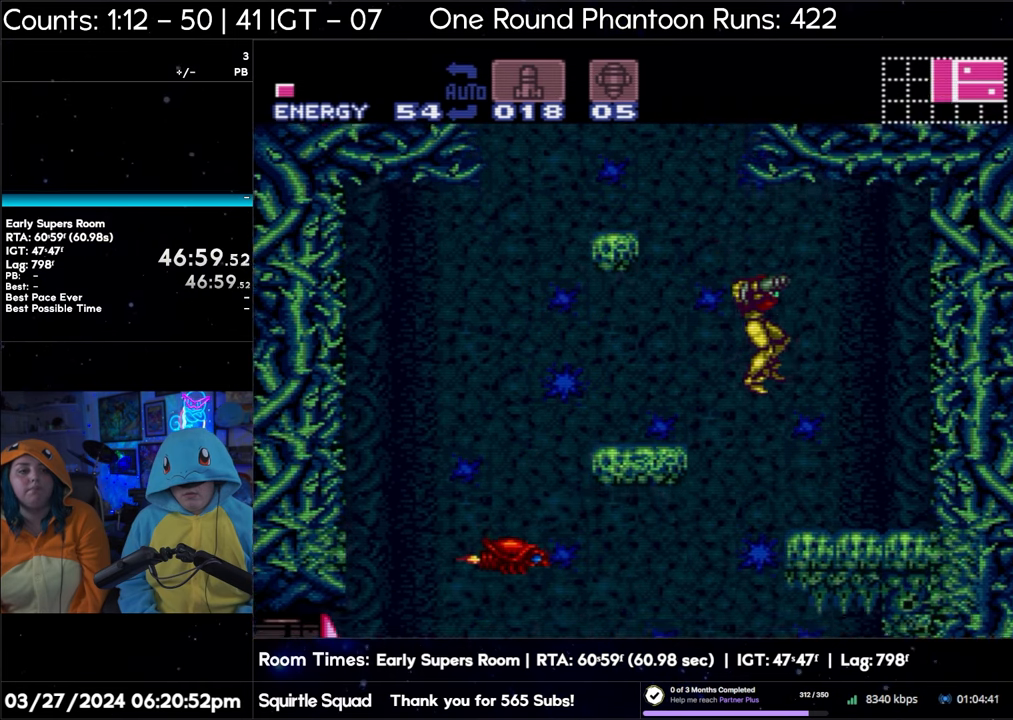
{"buttons": ["A", "DPAD_RIGHT"], "events": []}
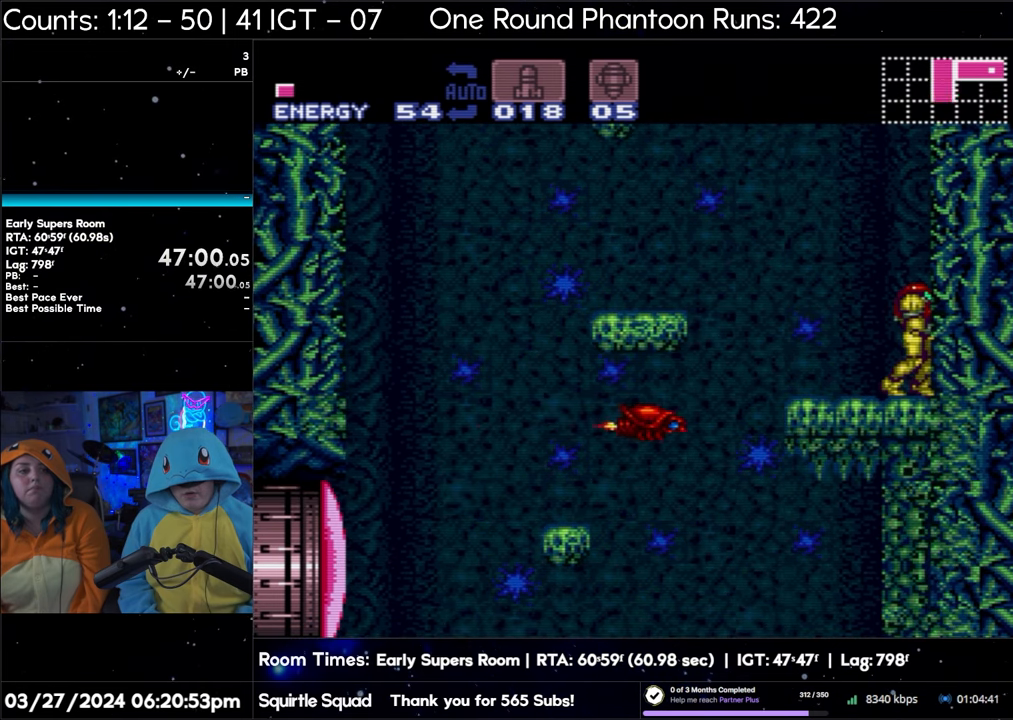
{"buttons": ["A", "DPAD_RIGHT"], "events": []}
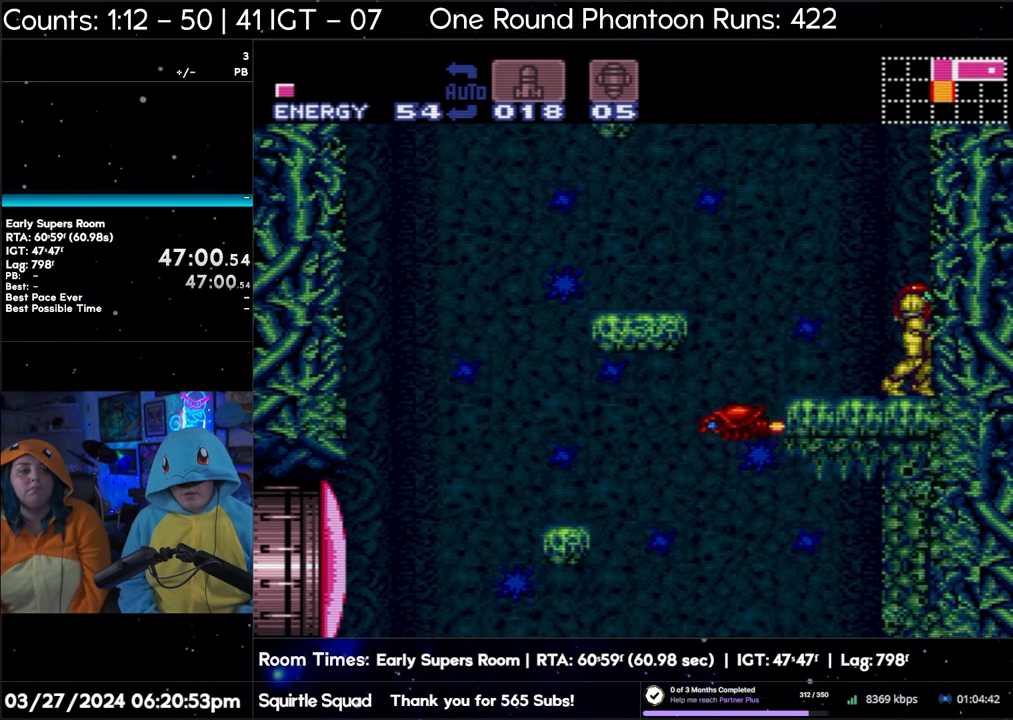
{"buttons": ["A", "DPAD_LEFT"], "events": [[183, "DPAD_RIGHT", "up"], [283, "DPAD_LEFT", "down"]]}
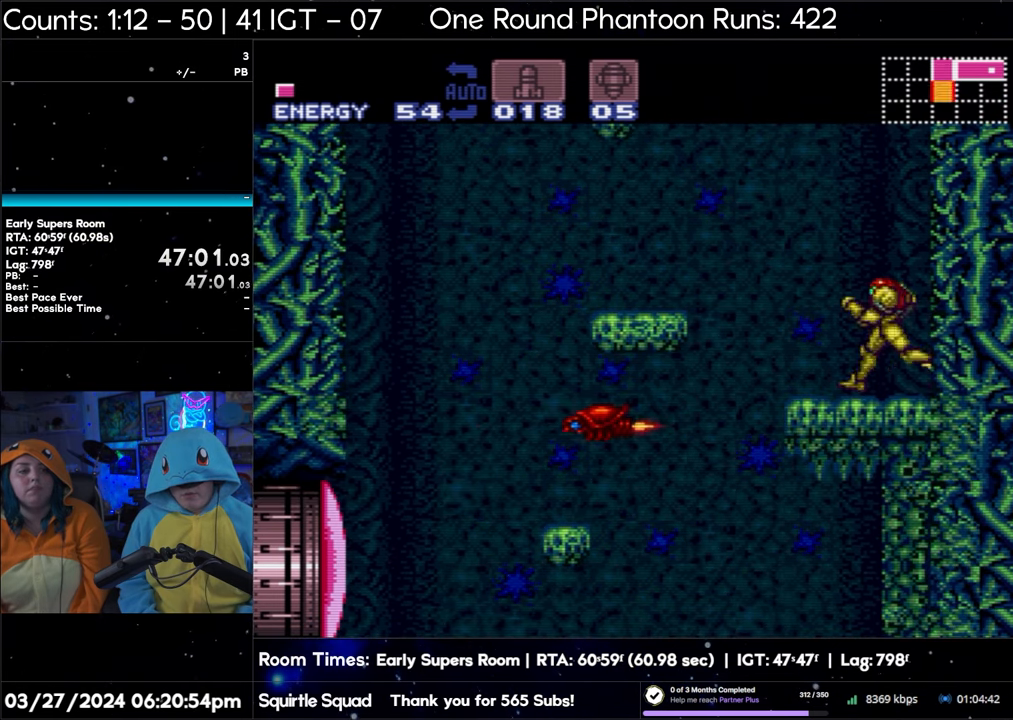
{"buttons": ["A", "DPAD_LEFT"], "events": []}
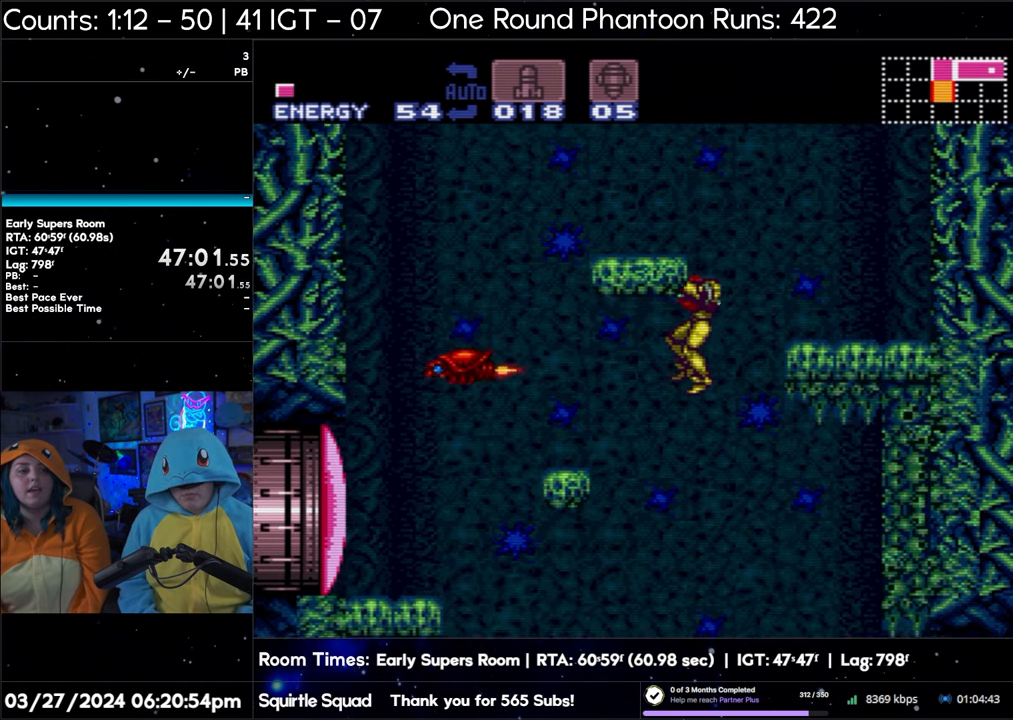
{"buttons": ["A", "DPAD_RIGHT"], "events": [[250, "DPAD_LEFT", "up"], [300, "DPAD_RIGHT", "down"]]}
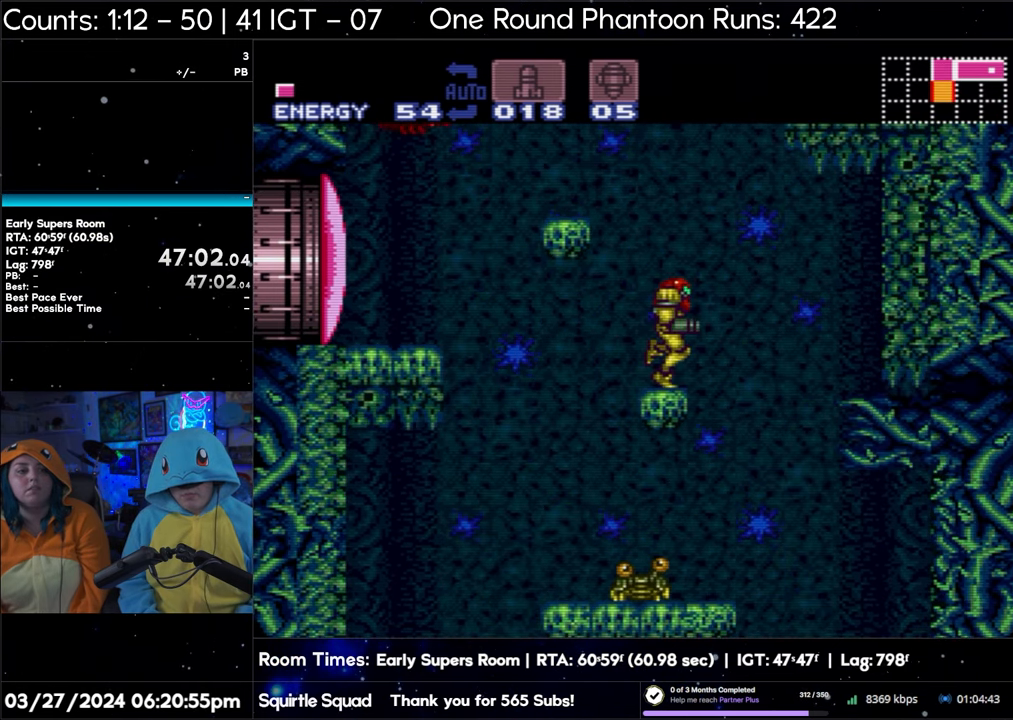
{"buttons": ["A", "DPAD_RIGHT"], "events": []}
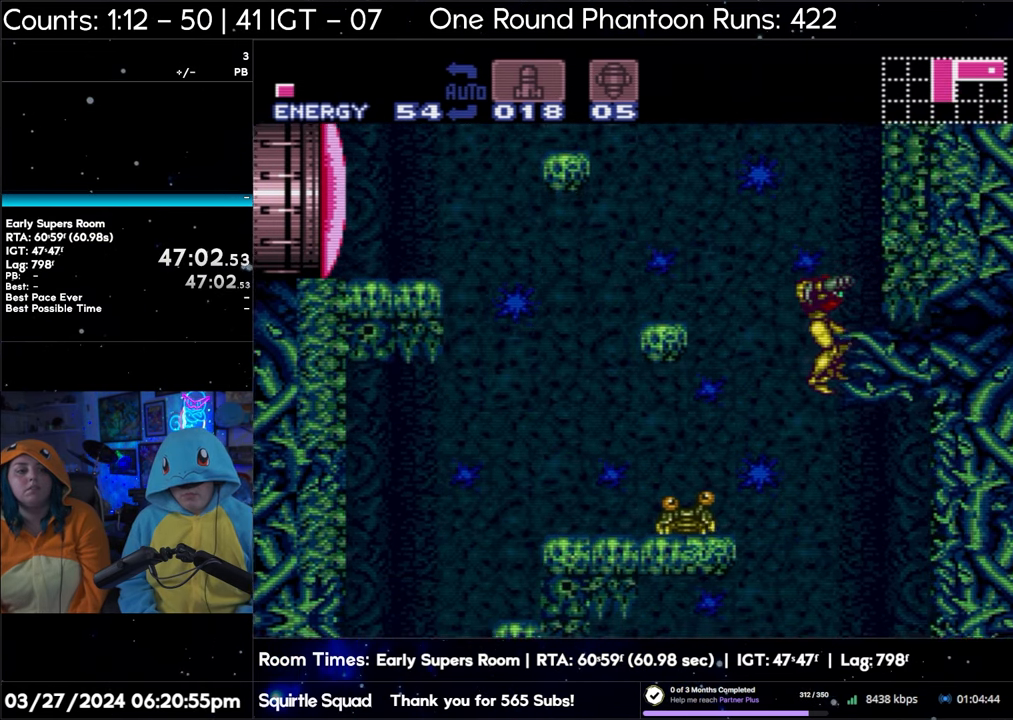
{"buttons": ["A", "DPAD_LEFT"], "events": [[383, "DPAD_RIGHT", "up"], [467, "DPAD_LEFT", "down"]]}